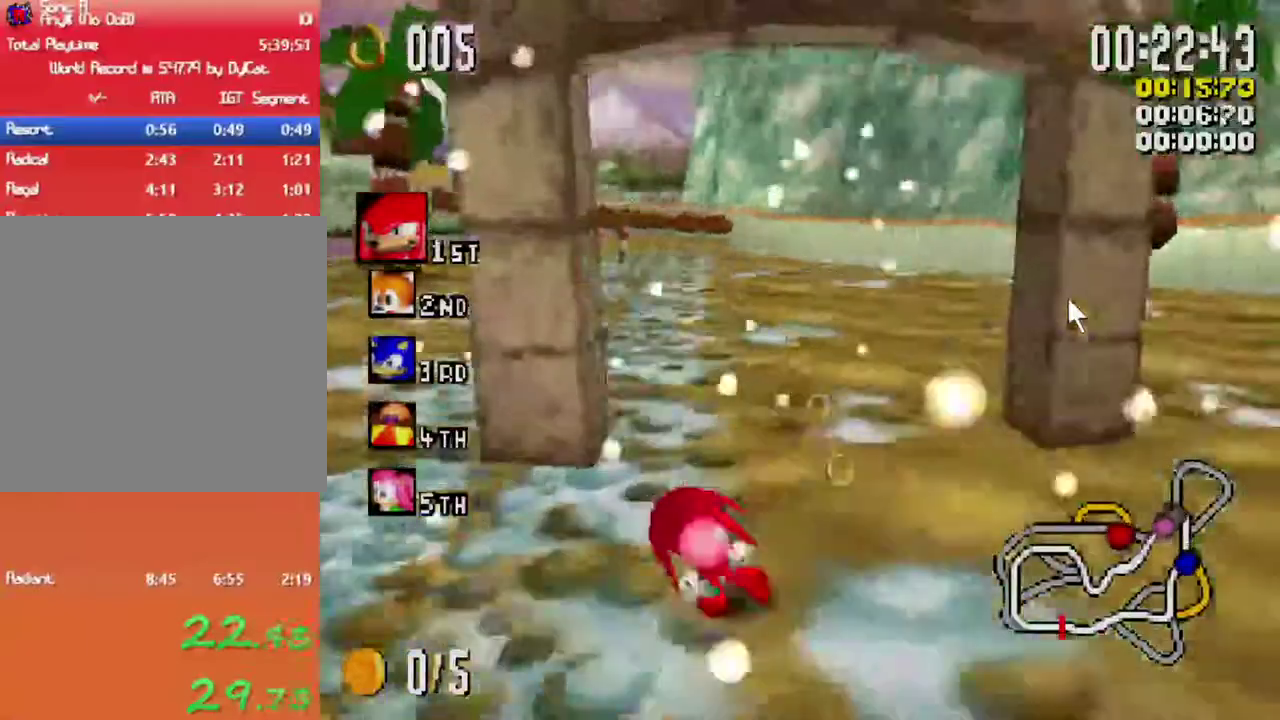
Gameplay with a controller (Xbox layout); each line is a JSON object with the inputs held at the frame after it. "events" lists button and stick changes between this image and that frame as [ms after this image, input, new state], when the widget could be followed in between.
{"buttons": ["X", "R1"], "left_stick": "right", "right_stick": "center", "events": [[284, "L1", "up"], [334, "left_stick", "right"], [434, "R1", "down"]]}
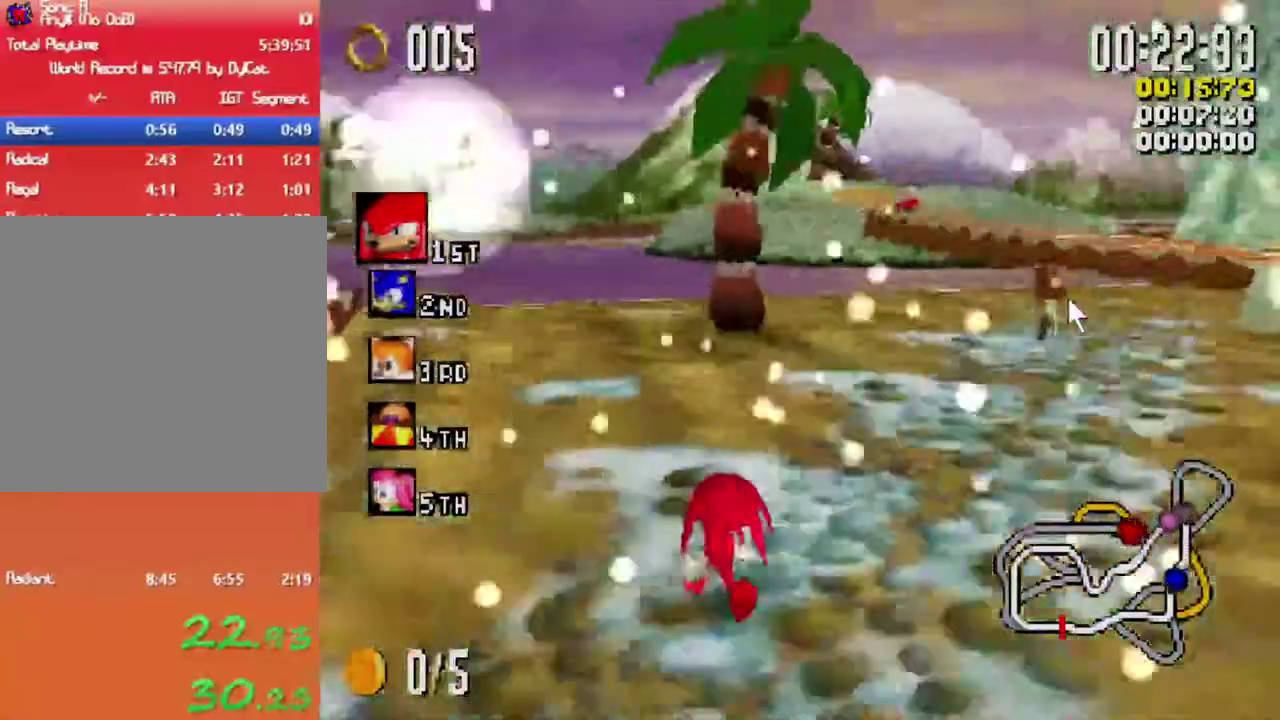
{"buttons": ["X", "R1"], "left_stick": "right", "right_stick": "center", "events": []}
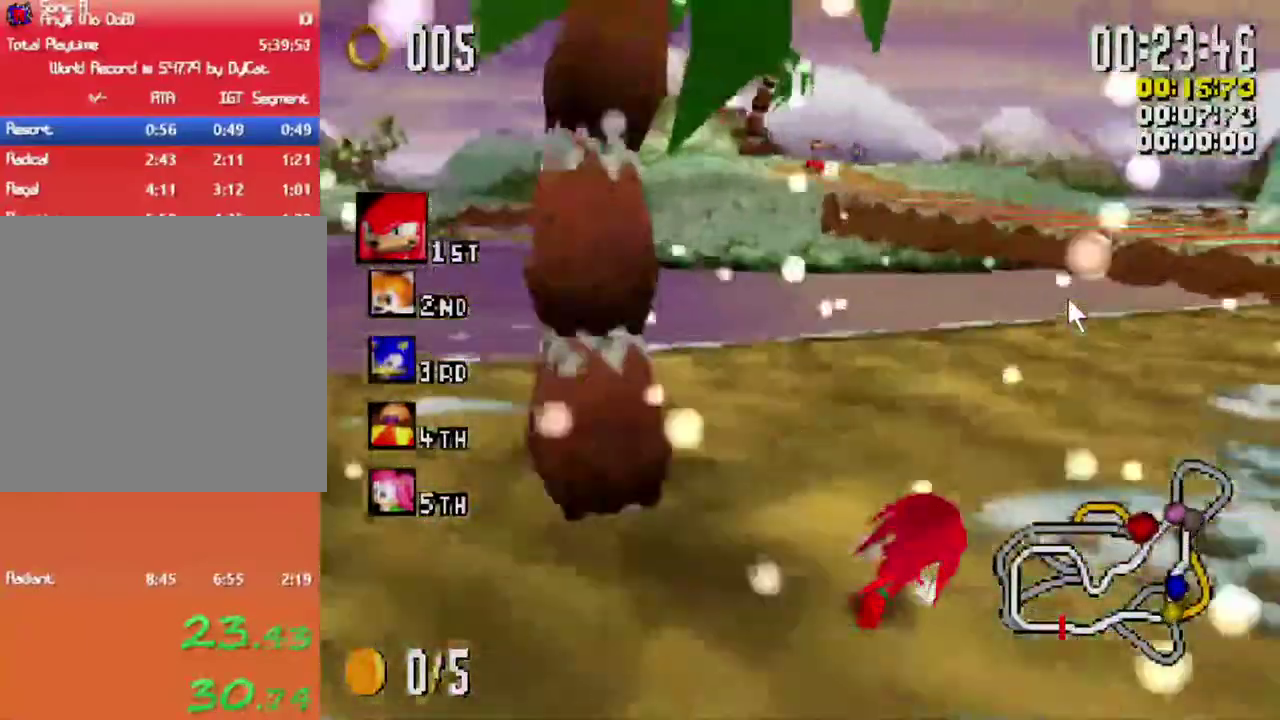
{"buttons": ["X", "L1"], "left_stick": "up-right", "right_stick": "center", "events": [[50, "L1", "down"], [50, "left_stick", "up-right"], [84, "R1", "up"]]}
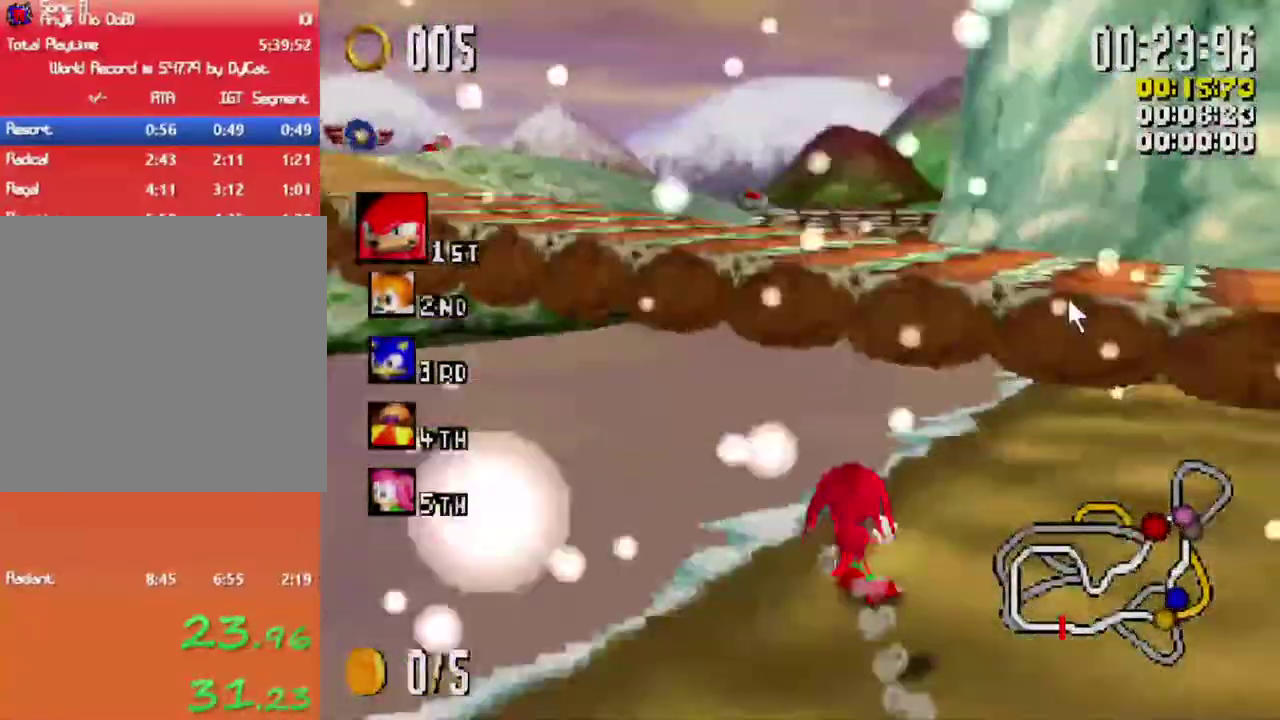
{"buttons": ["X", "L1"], "left_stick": "up-right", "right_stick": "center", "events": [[34, "left_stick", "up"], [117, "left_stick", "up-right"], [217, "left_stick", "right"], [384, "left_stick", "up-right"]]}
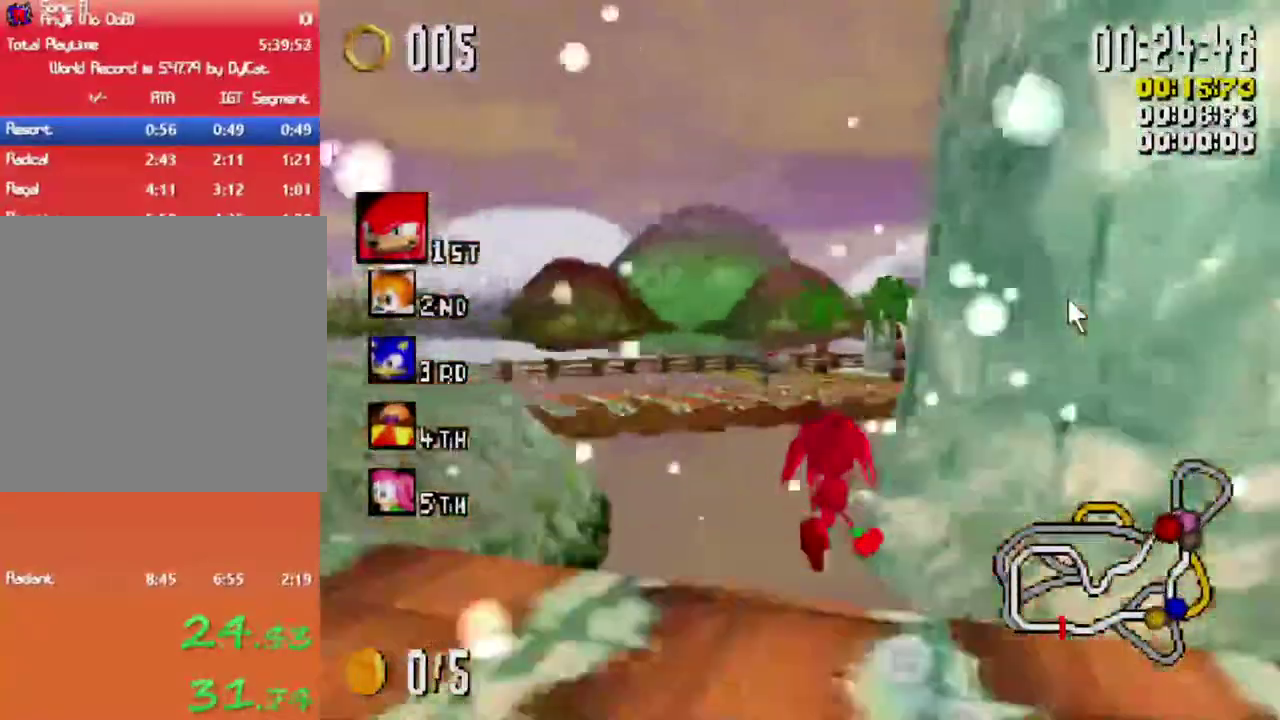
{"buttons": ["X", "R1"], "left_stick": "up-right", "right_stick": "center", "events": [[117, "L1", "up"], [317, "R1", "down"]]}
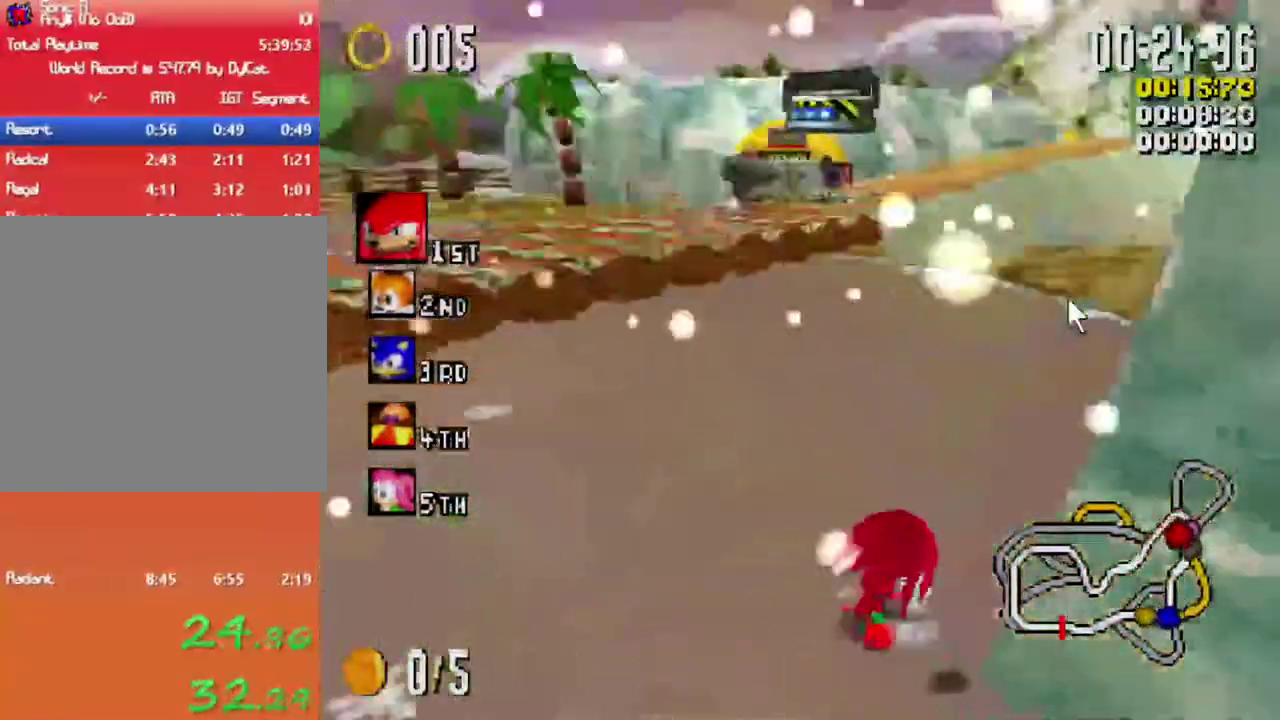
{"buttons": ["X", "L1"], "left_stick": "up", "right_stick": "center", "events": [[167, "R1", "up"], [184, "L1", "down"], [467, "left_stick", "up"]]}
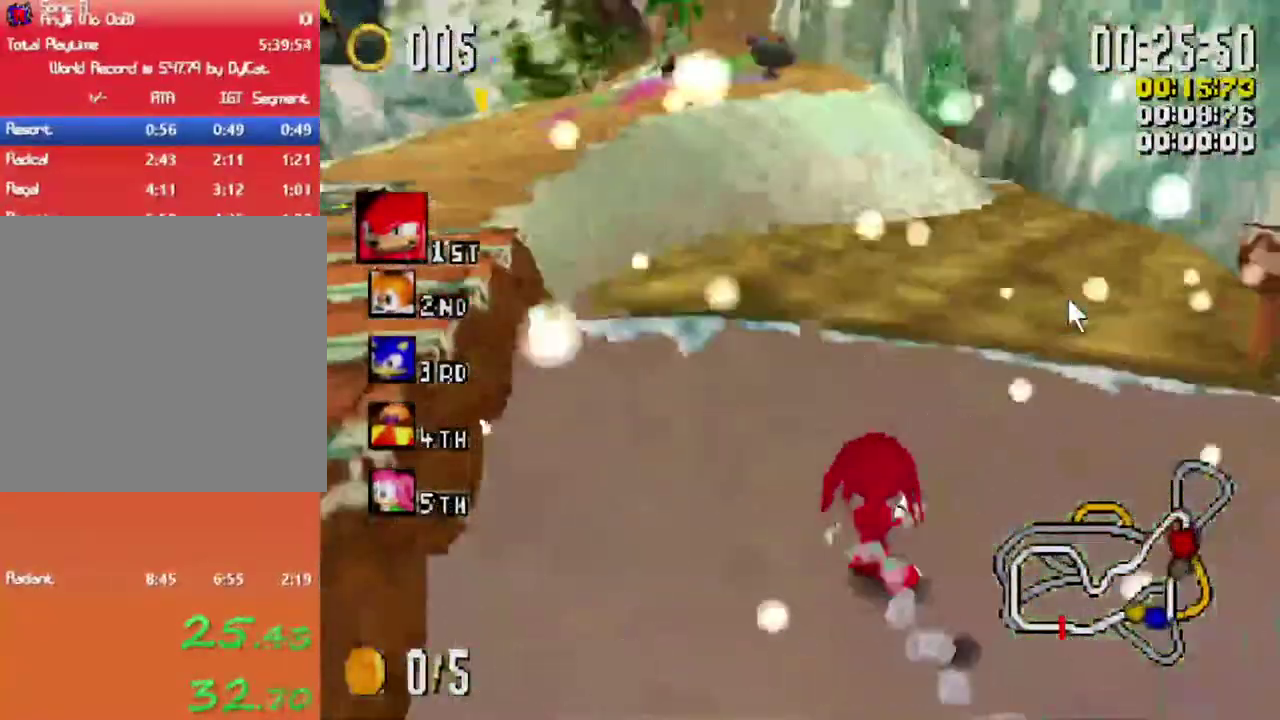
{"buttons": ["X", "L1"], "left_stick": "up-right", "right_stick": "center", "events": [[267, "left_stick", "up-right"]]}
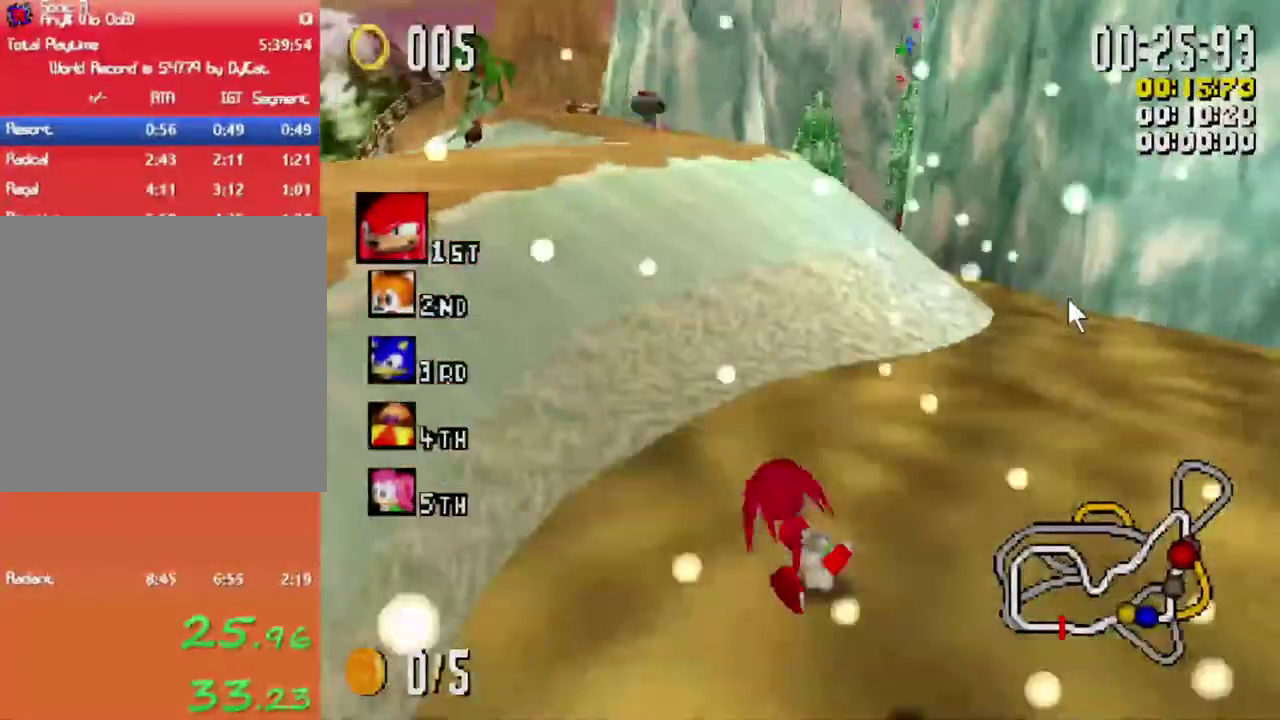
{"buttons": ["X", "L1"], "left_stick": "up-right", "right_stick": "center", "events": [[117, "left_stick", "up"], [350, "left_stick", "up-right"]]}
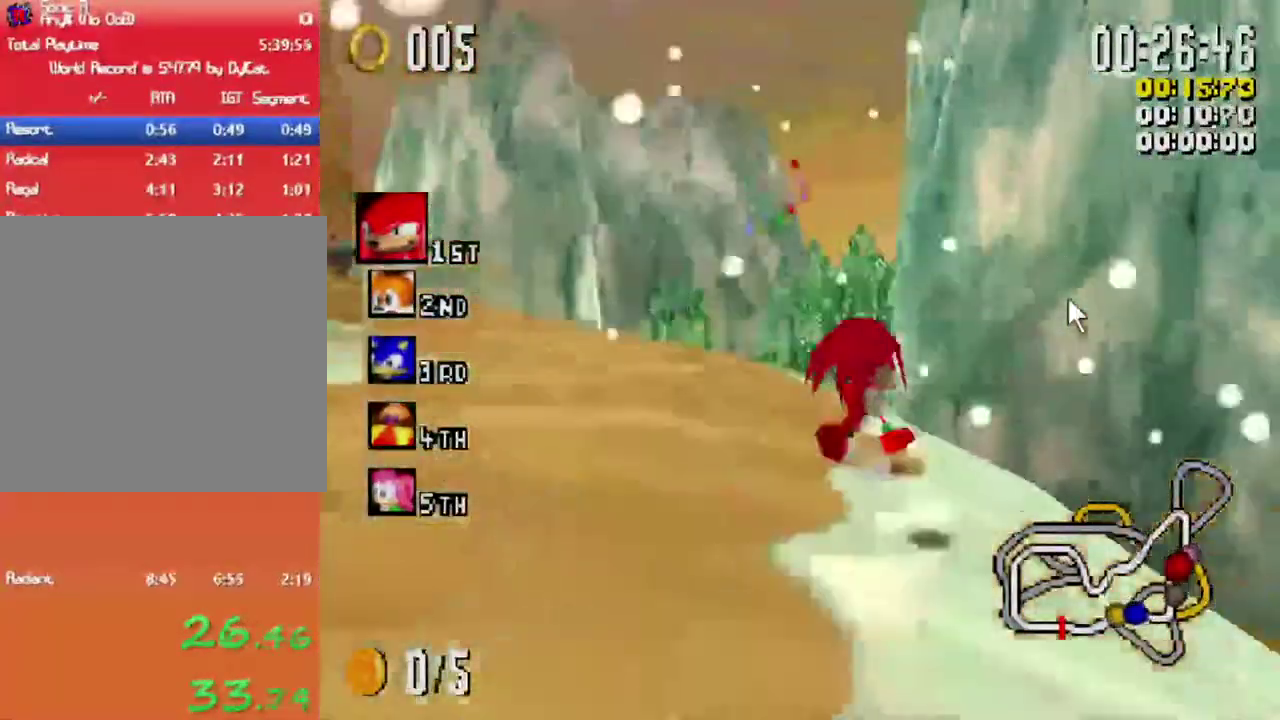
{"buttons": ["X", "R1"], "left_stick": "up-right", "right_stick": "center", "events": [[117, "left_stick", "up"], [167, "left_stick", "up-left"], [267, "L1", "up"], [284, "left_stick", "up"], [367, "left_stick", "up-right"], [400, "R1", "down"]]}
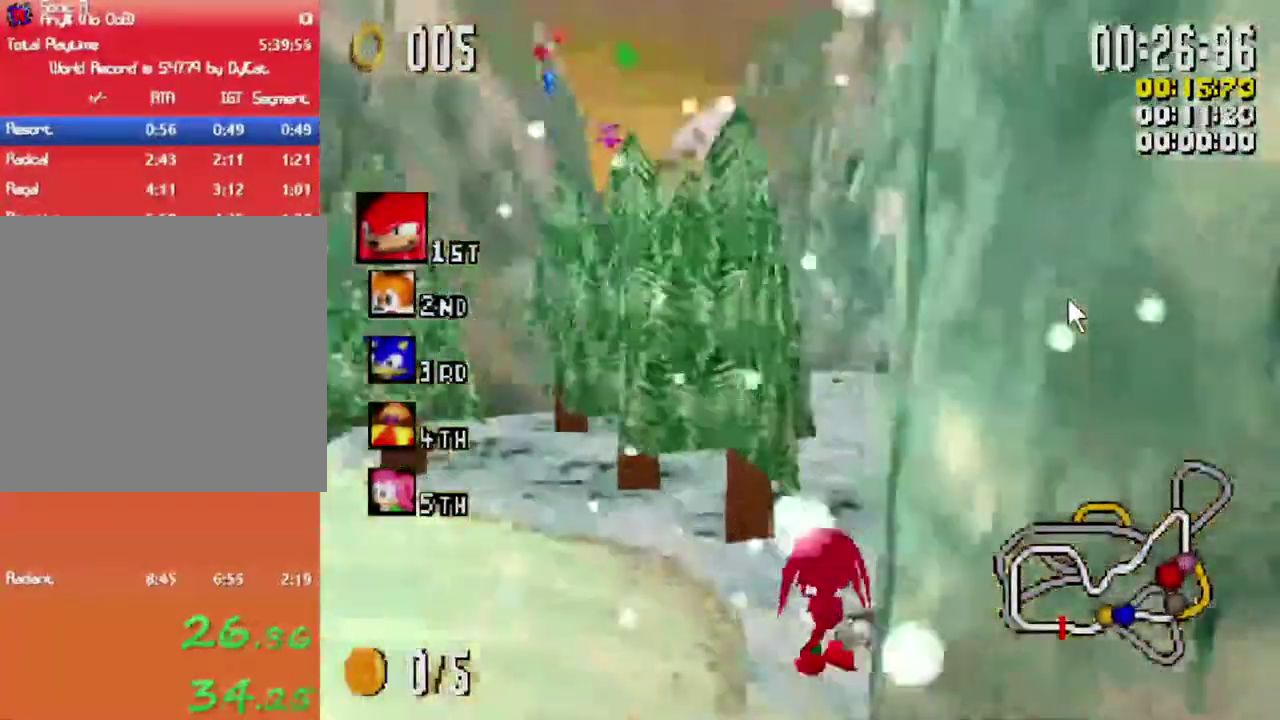
{"buttons": ["X", "L1"], "left_stick": "left", "right_stick": "center", "events": [[200, "L1", "down"], [200, "R1", "up"], [217, "left_stick", "up-left"], [434, "left_stick", "left"]]}
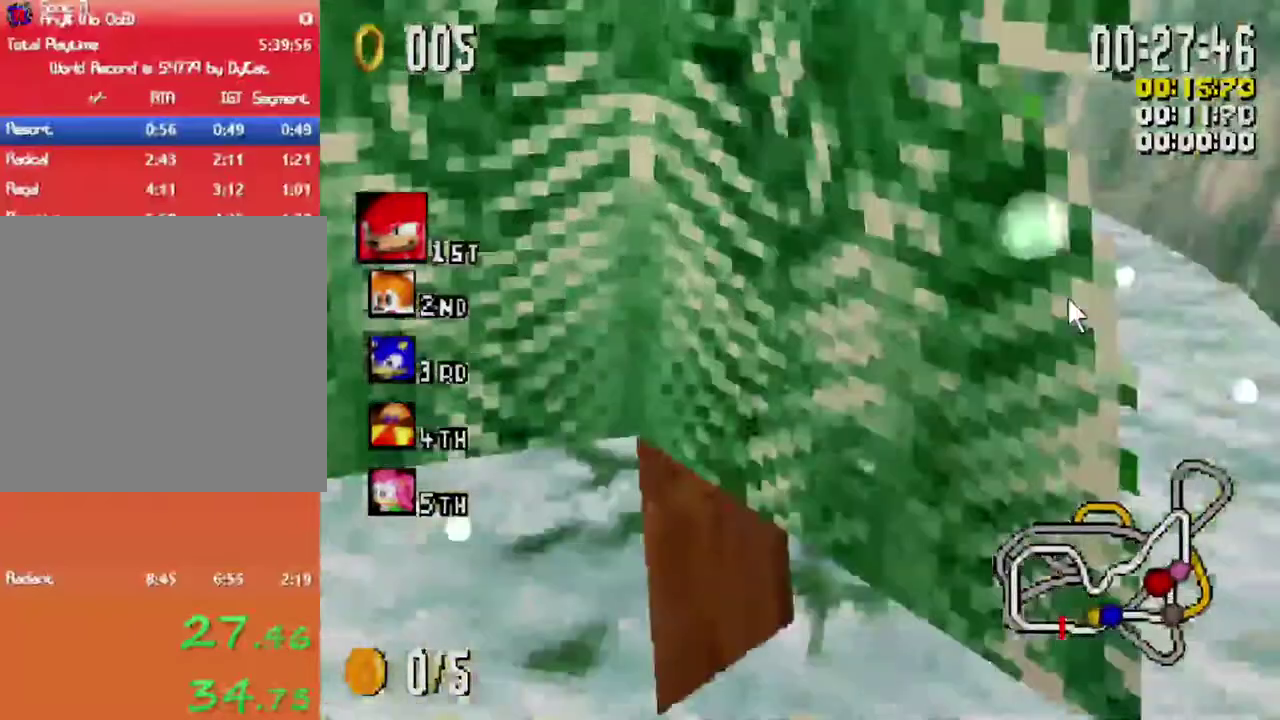
{"buttons": ["X", "L1"], "left_stick": "left", "right_stick": "center", "events": []}
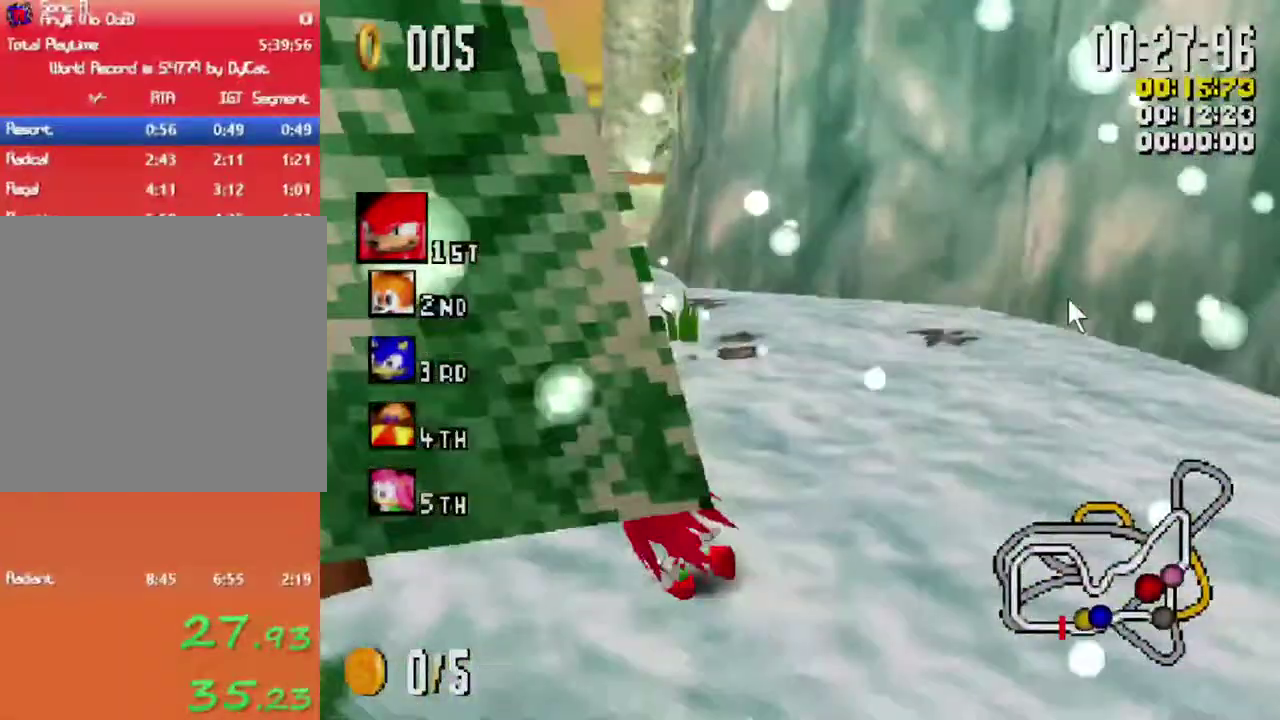
{"buttons": ["X", "R1"], "left_stick": "up-right", "right_stick": "center", "events": [[67, "L1", "up"], [134, "left_stick", "up"], [184, "left_stick", "up-right"], [217, "R1", "down"]]}
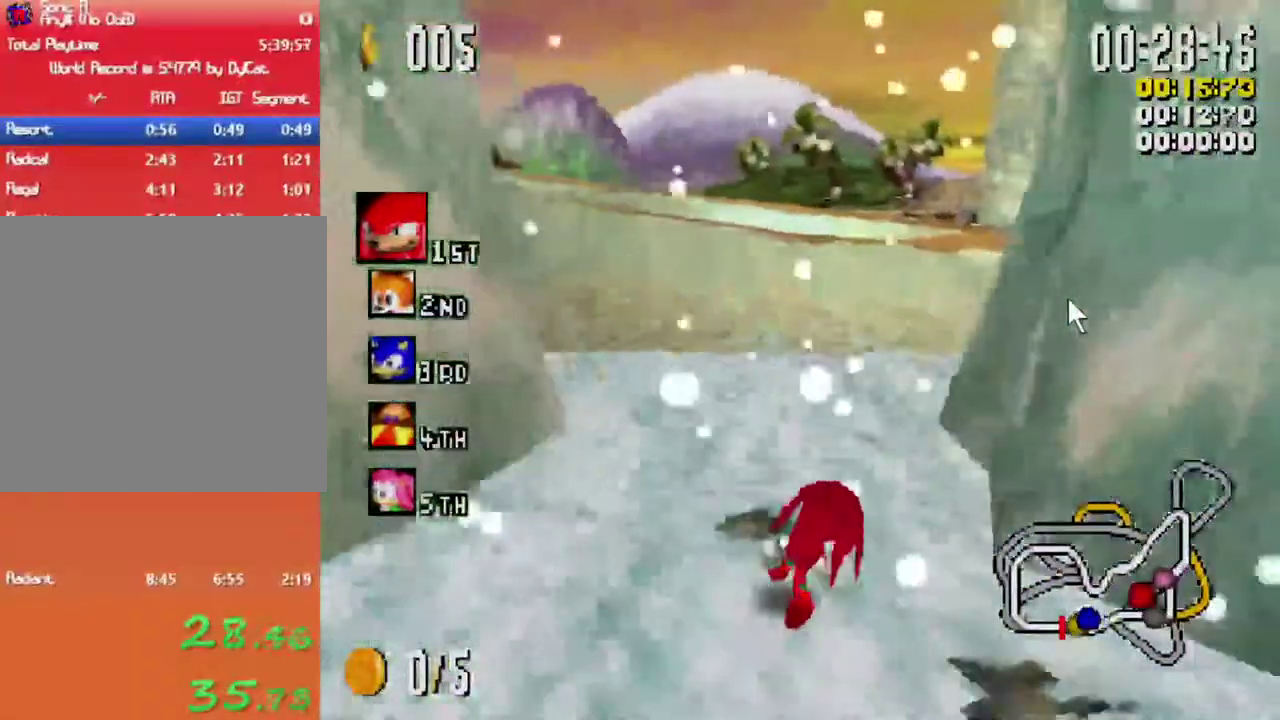
{"buttons": ["X", "L1"], "left_stick": "up-right", "right_stick": "center", "events": [[467, "L1", "down"], [484, "R1", "up"]]}
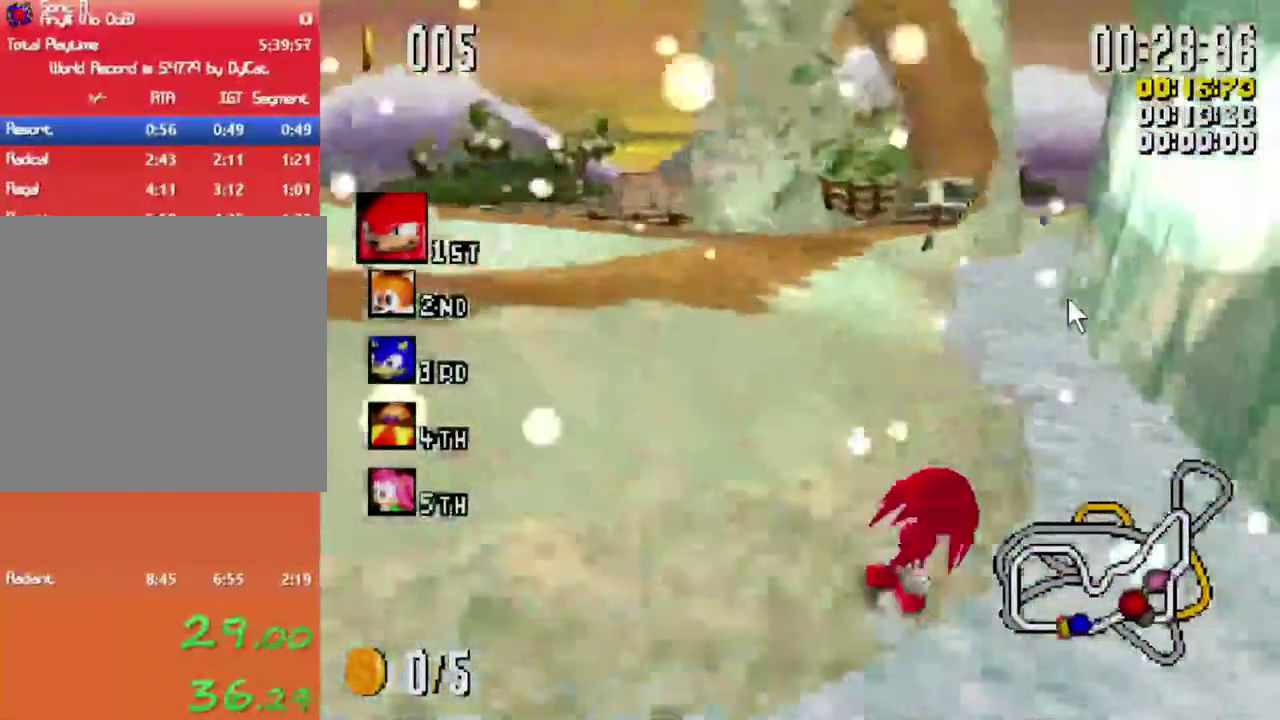
{"buttons": ["X", "L1"], "left_stick": "up-right", "right_stick": "center", "events": [[117, "left_stick", "up"], [350, "left_stick", "up-right"]]}
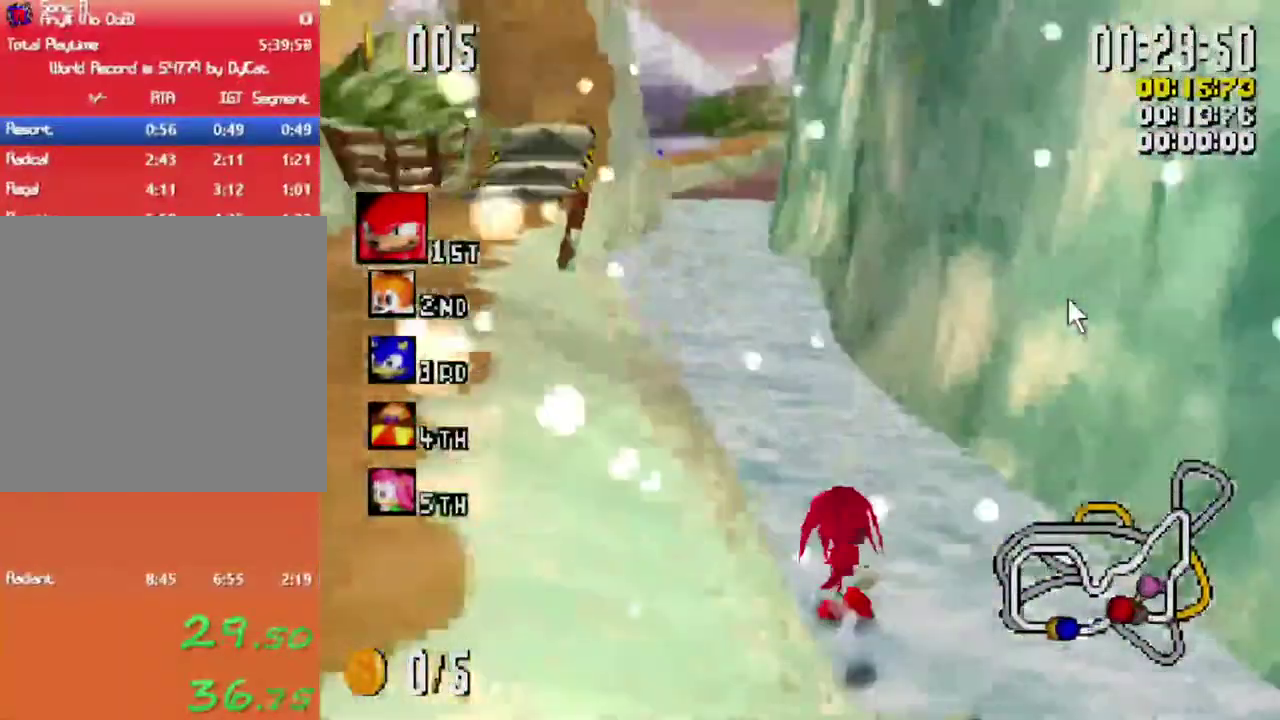
{"buttons": ["X", "L1"], "left_stick": "up-right", "right_stick": "center", "events": [[67, "left_stick", "up"], [500, "left_stick", "up-right"]]}
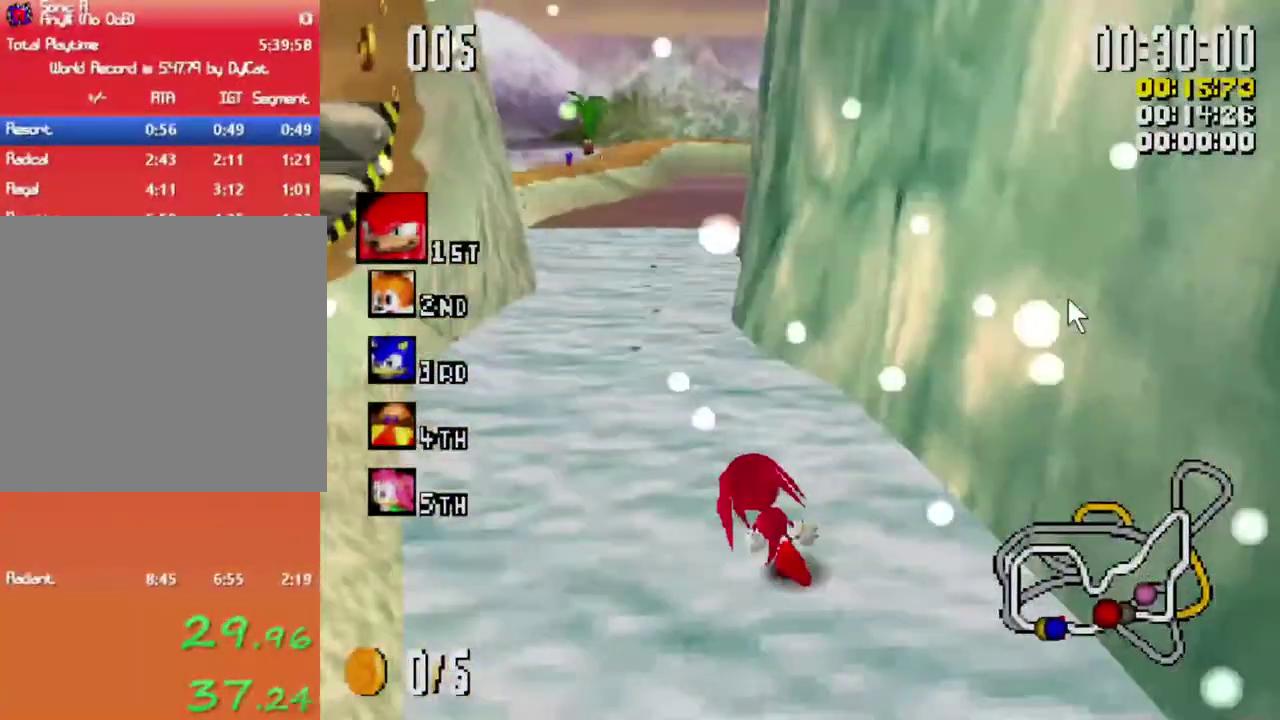
{"buttons": ["X", "L1"], "left_stick": "up", "right_stick": "center", "events": [[367, "left_stick", "up"]]}
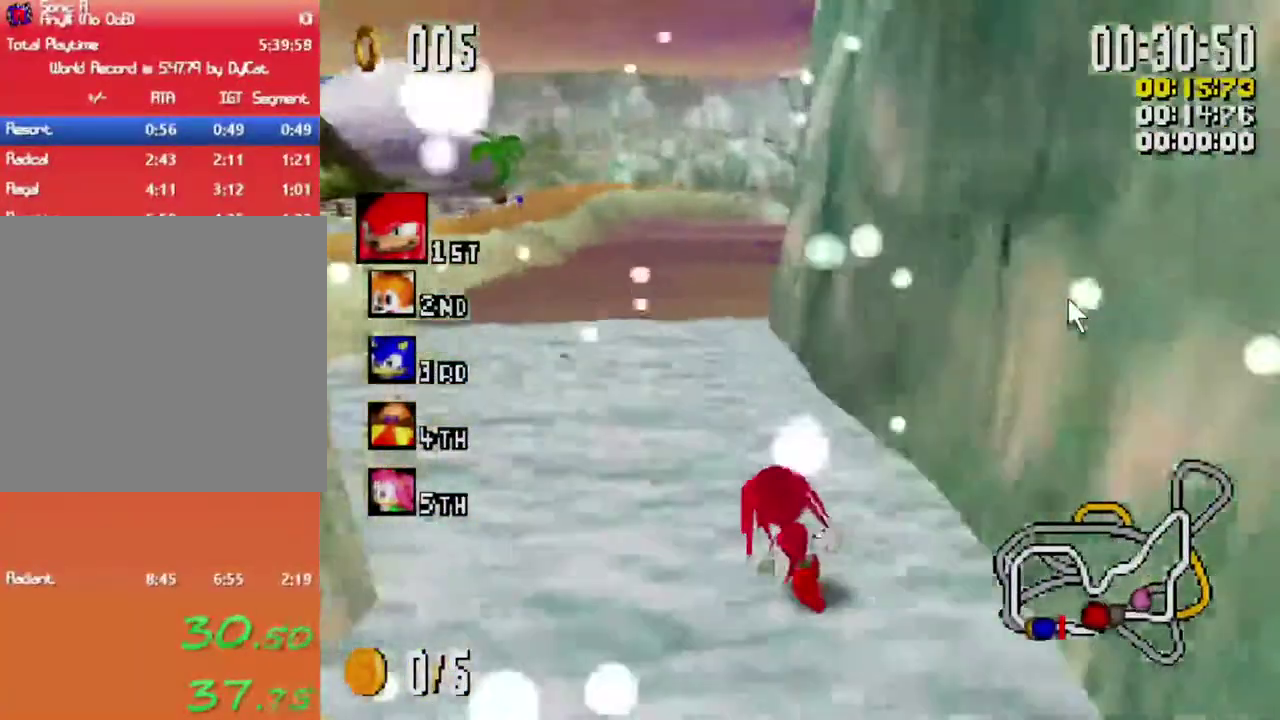
{"buttons": ["X", "L1"], "left_stick": "up", "right_stick": "center", "events": []}
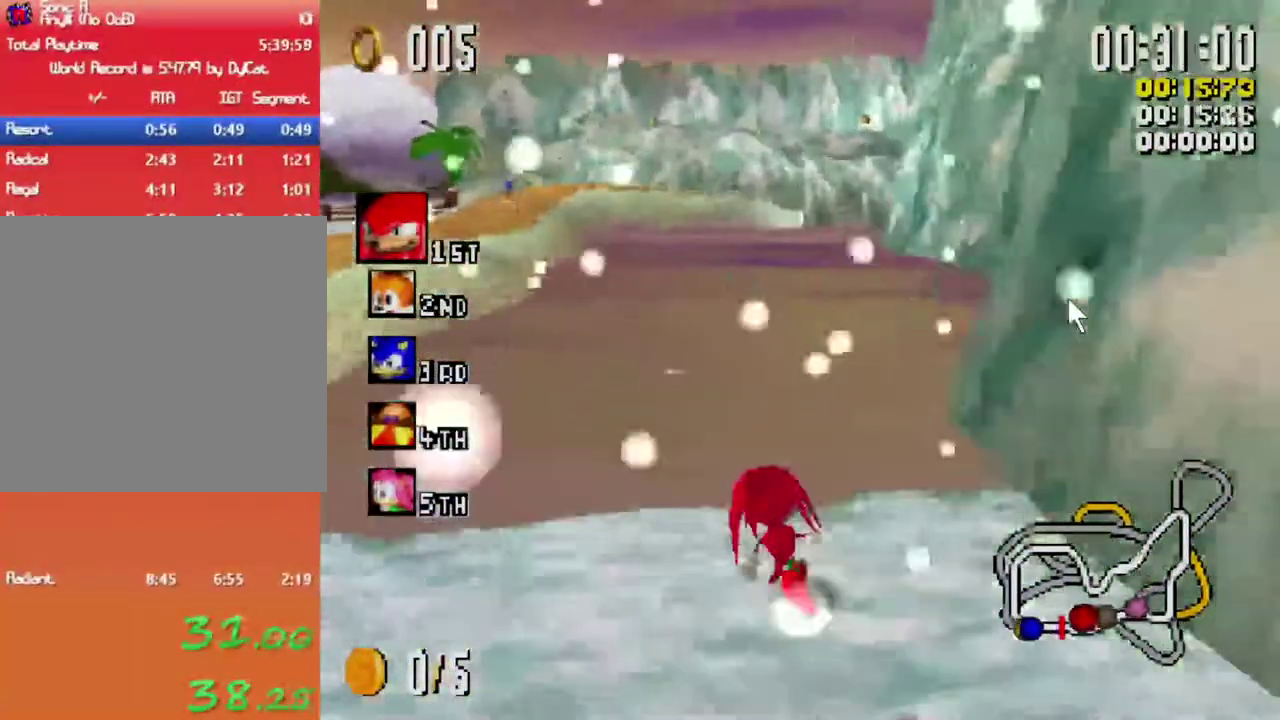
{"buttons": ["X", "L1"], "left_stick": "up", "right_stick": "center", "events": []}
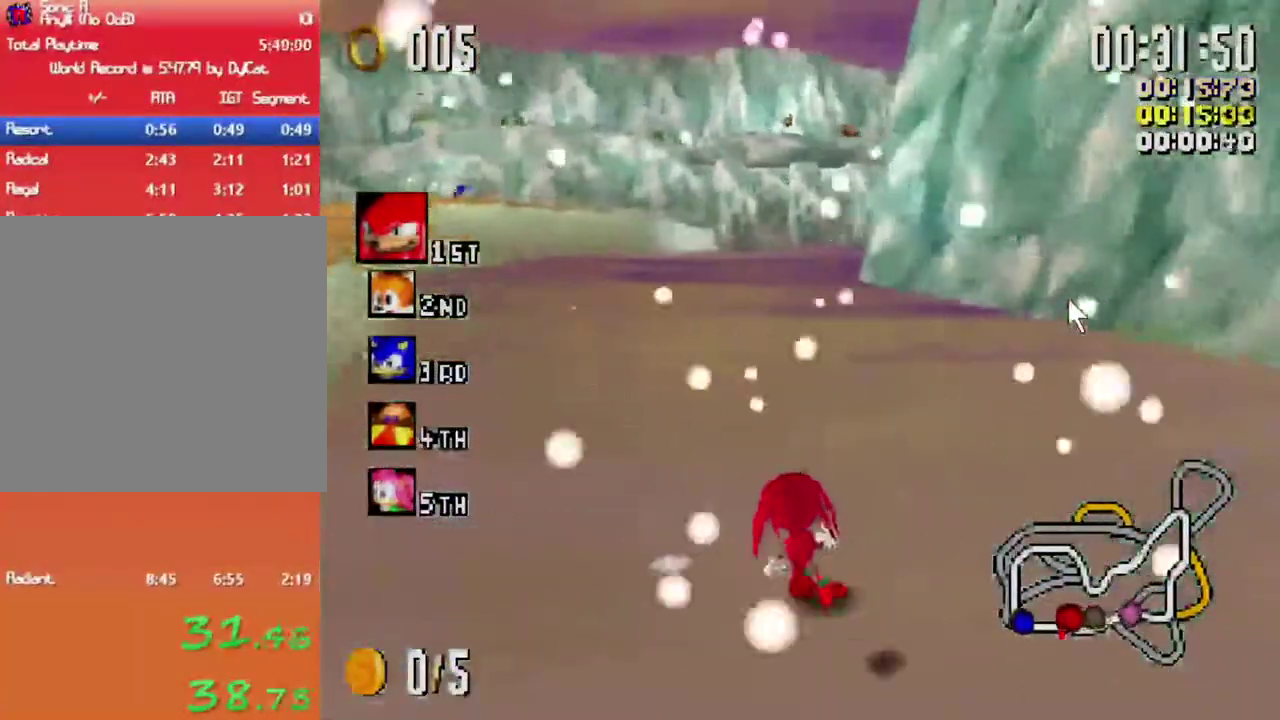
{"buttons": ["X", "L1"], "left_stick": "up-right", "right_stick": "center", "events": [[434, "left_stick", "up-right"]]}
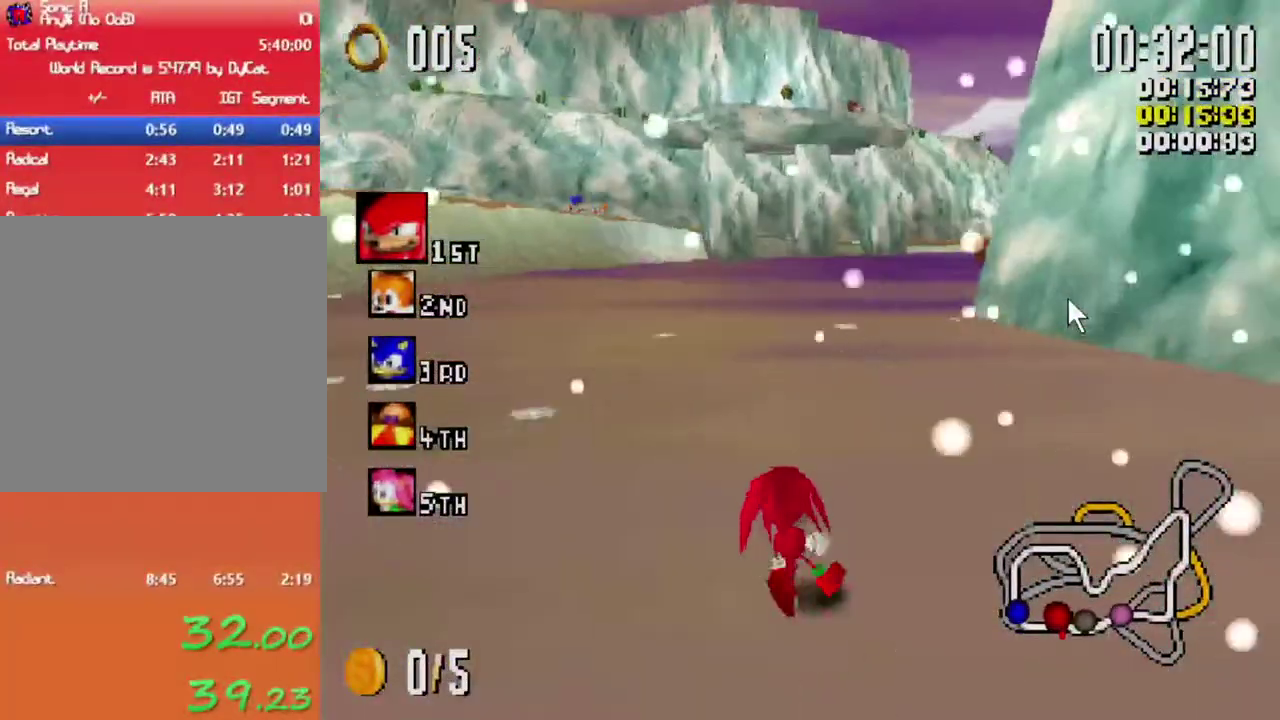
{"buttons": ["X", "R1"], "left_stick": "up-right", "right_stick": "center", "events": [[267, "L1", "up"], [317, "R1", "down"]]}
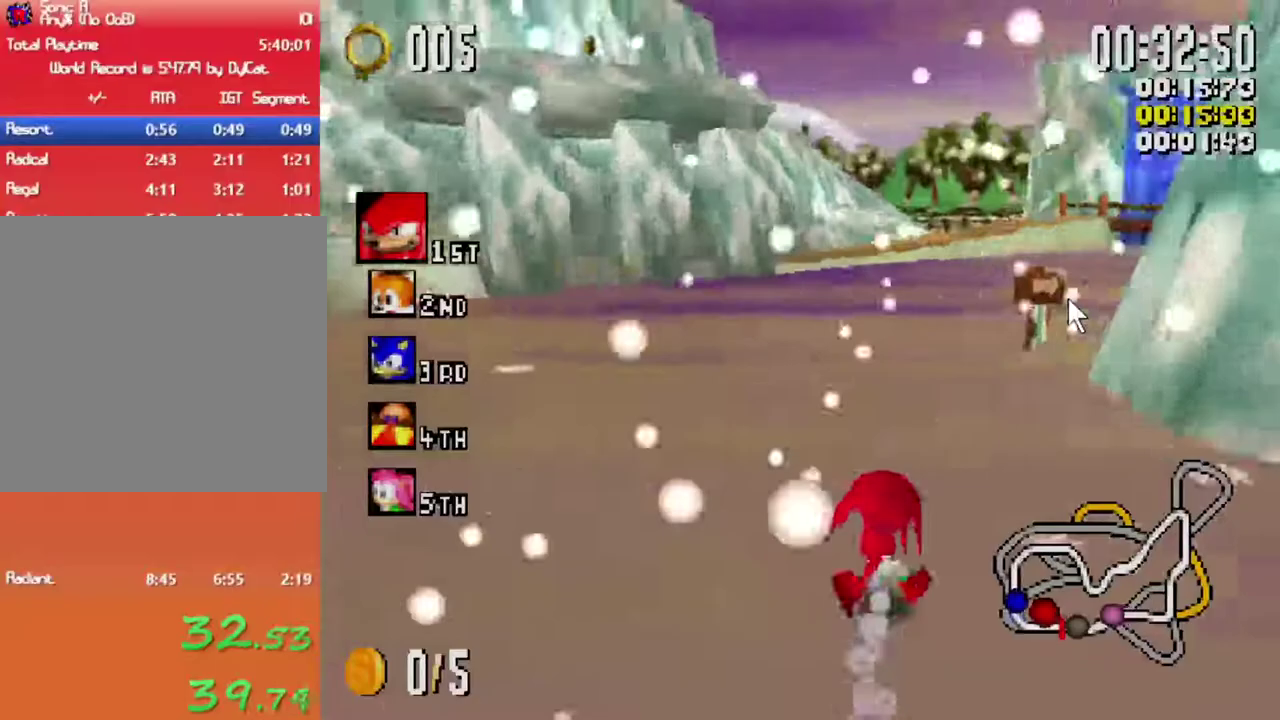
{"buttons": ["X", "L1"], "left_stick": "up", "right_stick": "center", "events": [[250, "R1", "up"], [284, "left_stick", "up"], [367, "L1", "down"]]}
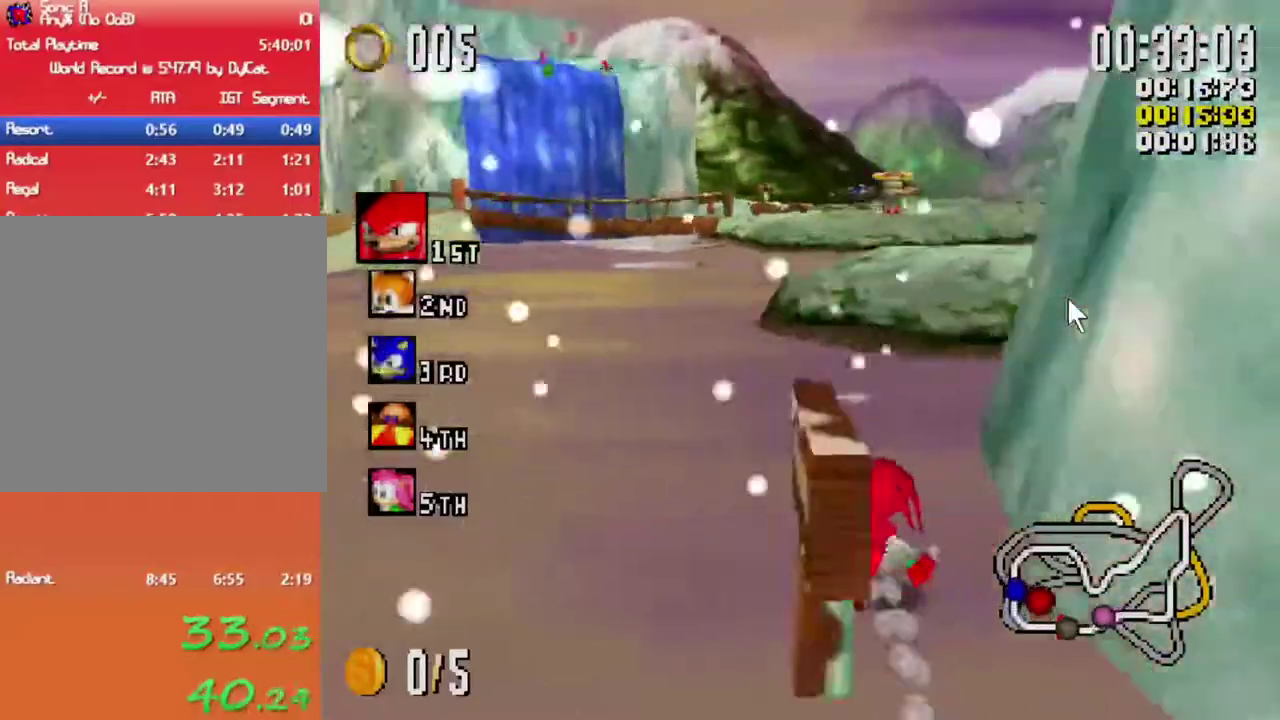
{"buttons": ["X", "L1"], "left_stick": "up", "right_stick": "center", "events": [[184, "left_stick", "up-right"], [334, "left_stick", "up"]]}
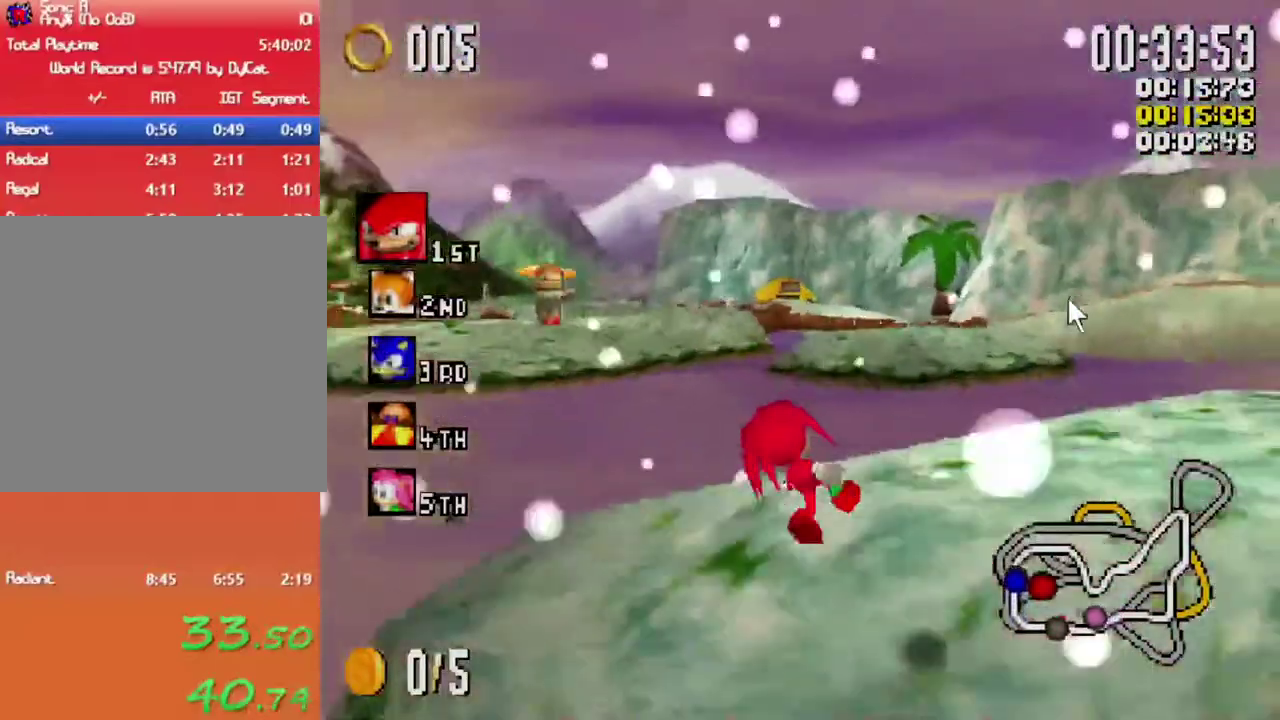
{"buttons": ["X", "L1"], "left_stick": "up", "right_stick": "center", "events": []}
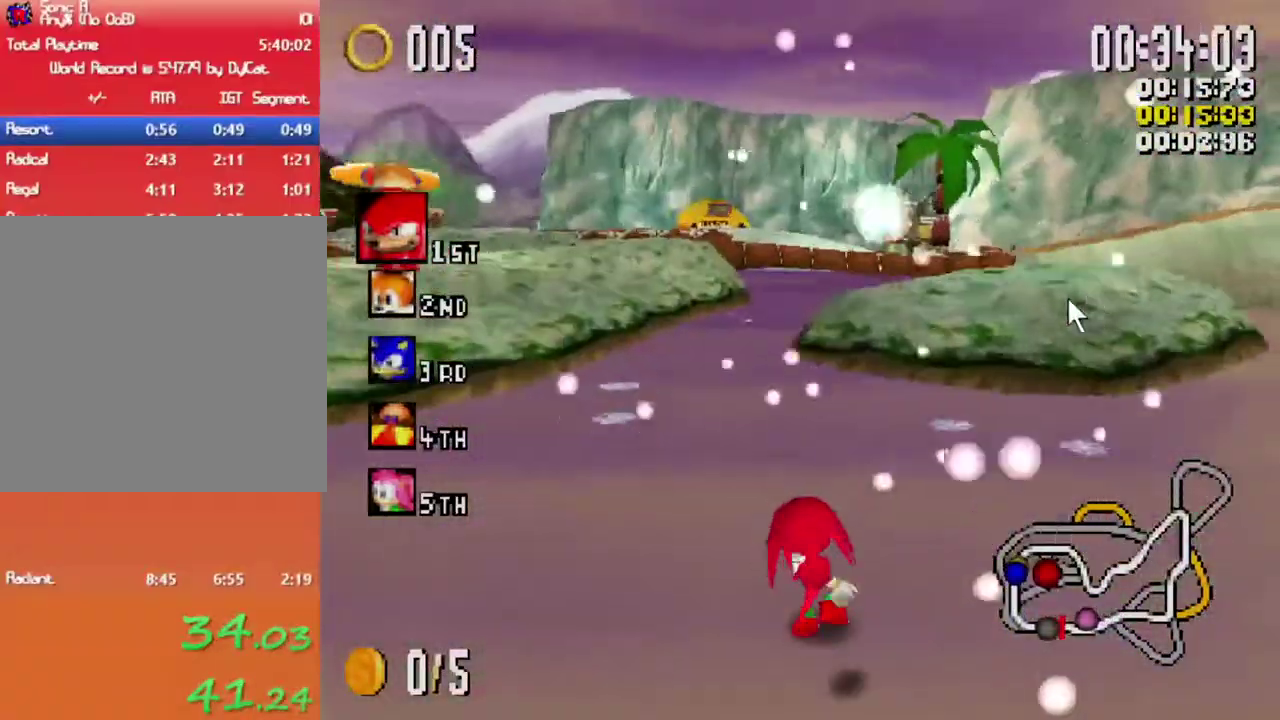
{"buttons": ["X", "L1"], "left_stick": "up-right", "right_stick": "center", "events": [[384, "left_stick", "up-right"]]}